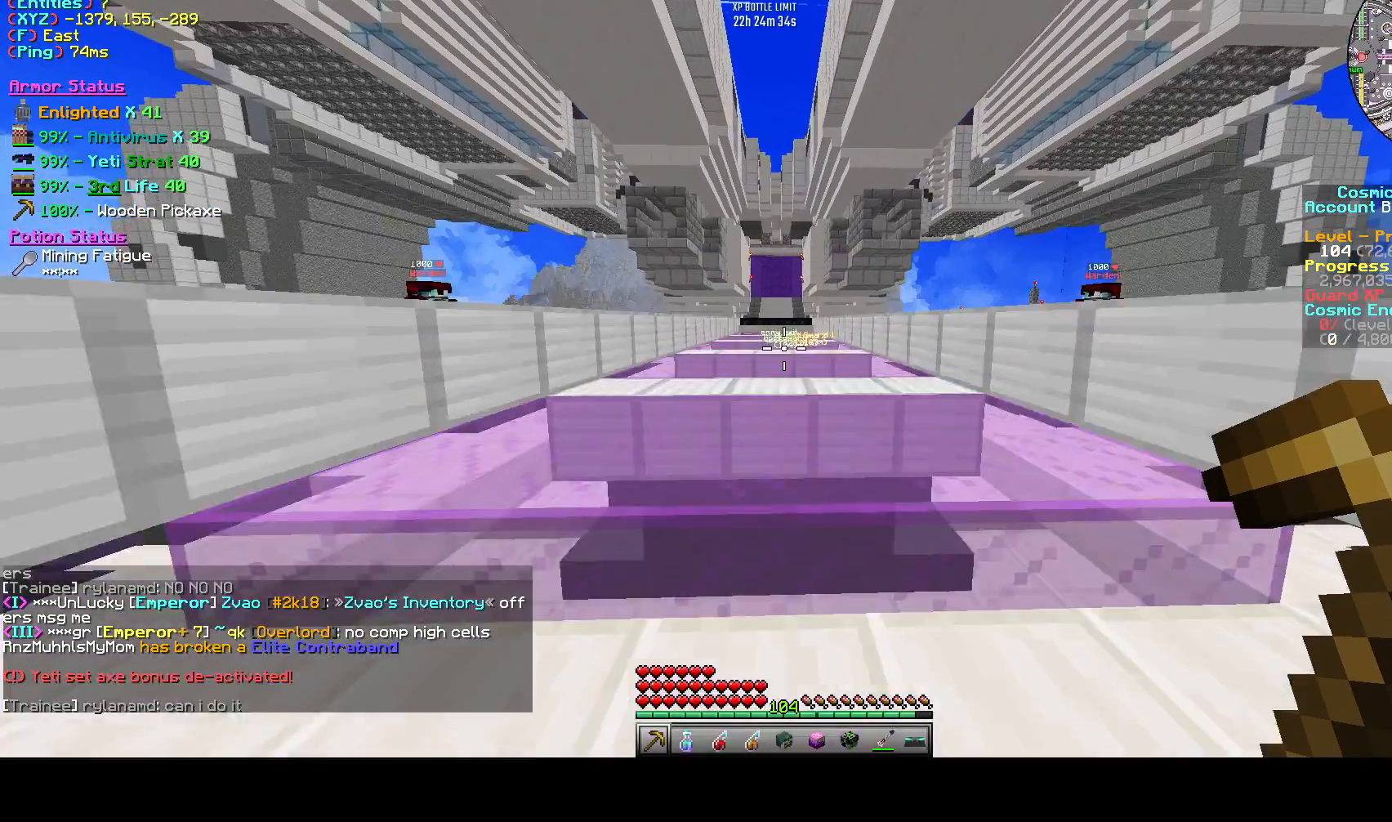
Gameplay with keyboard; each line is a JSON object with the keys held at the frame after it. "events" lists presses ("down") and releases ("up") of "a", "d", "s", "space" and "w" between this image and that frame as [ms after this image, input, new state], when the widget could be followed in between. No other keys are recorded. Mouse input is not recorded.
{"keys": ["w"], "events": []}
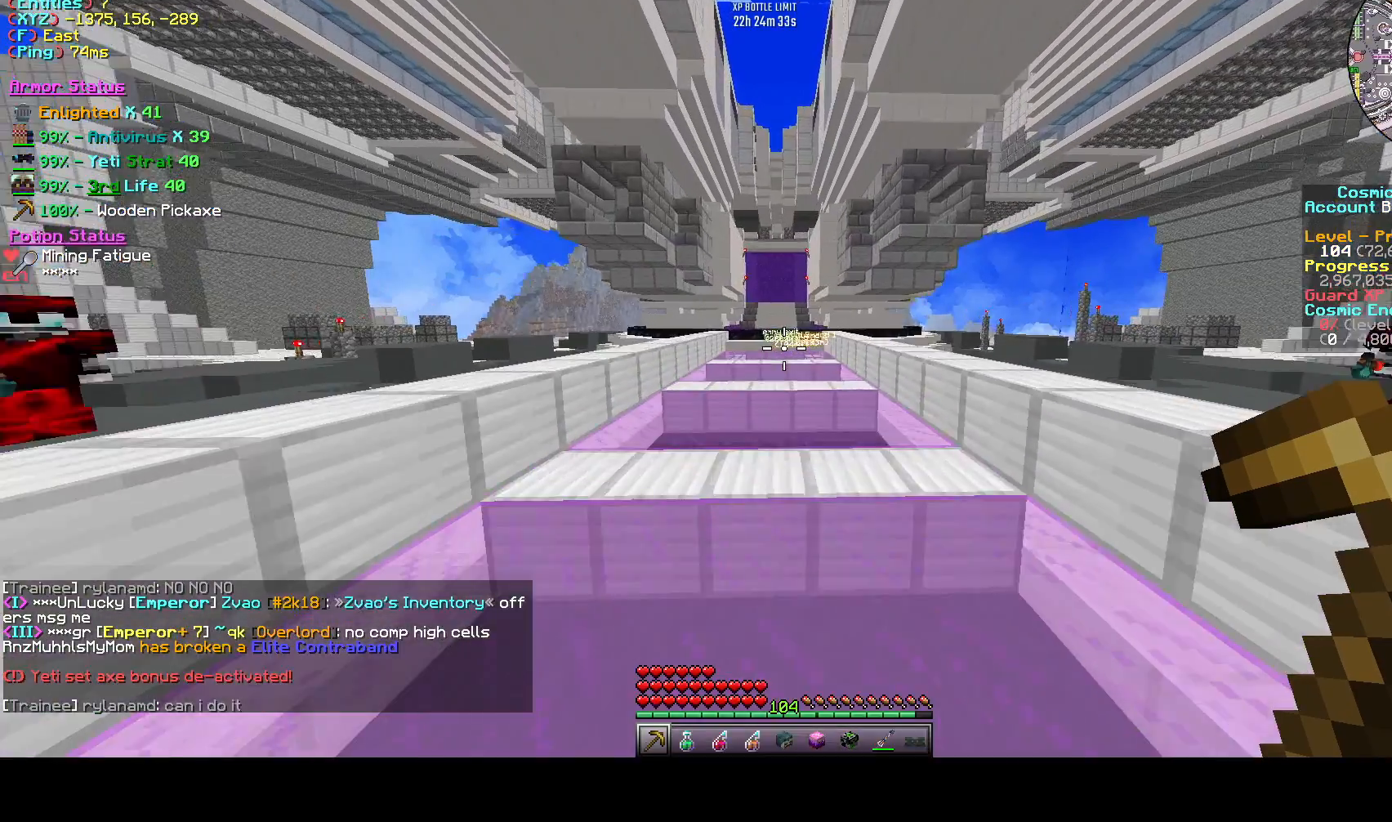
{"keys": ["w"], "events": []}
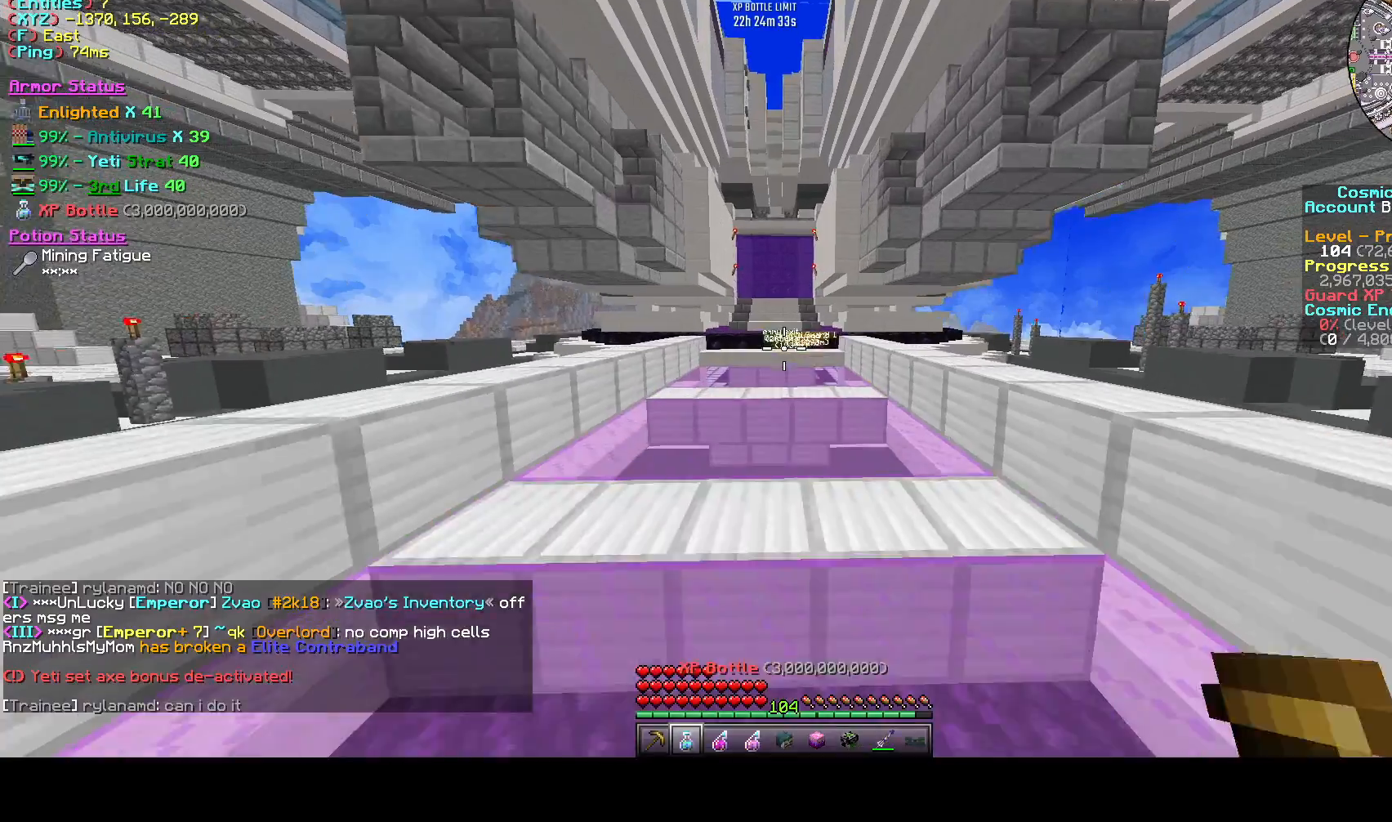
{"keys": [], "events": [[333, "space", "down"], [458, "space", "up"], [500, "w", "up"]]}
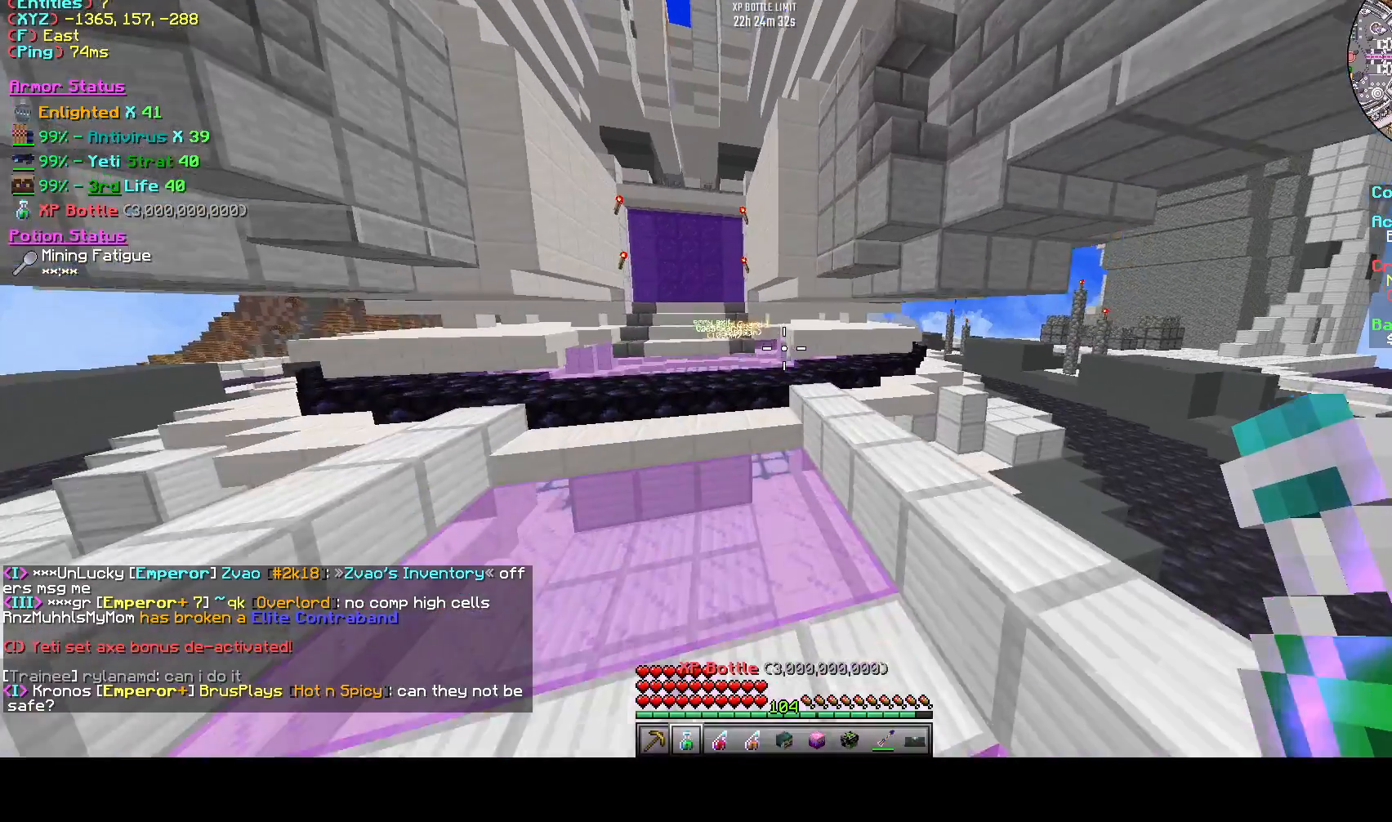
{"keys": [], "events": [[208, "w", "down"], [250, "a", "down"], [375, "a", "up"], [375, "w", "up"]]}
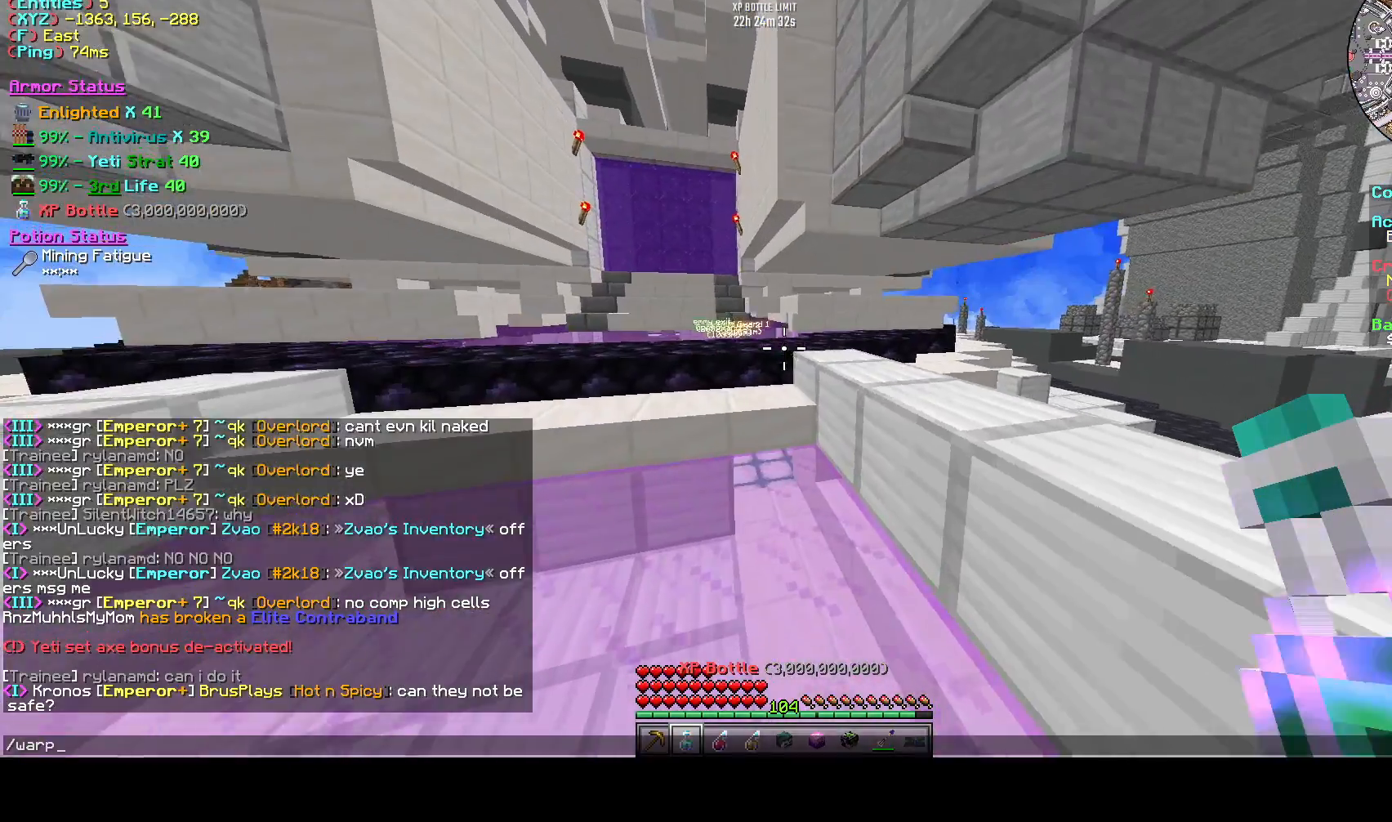
{"keys": [], "events": []}
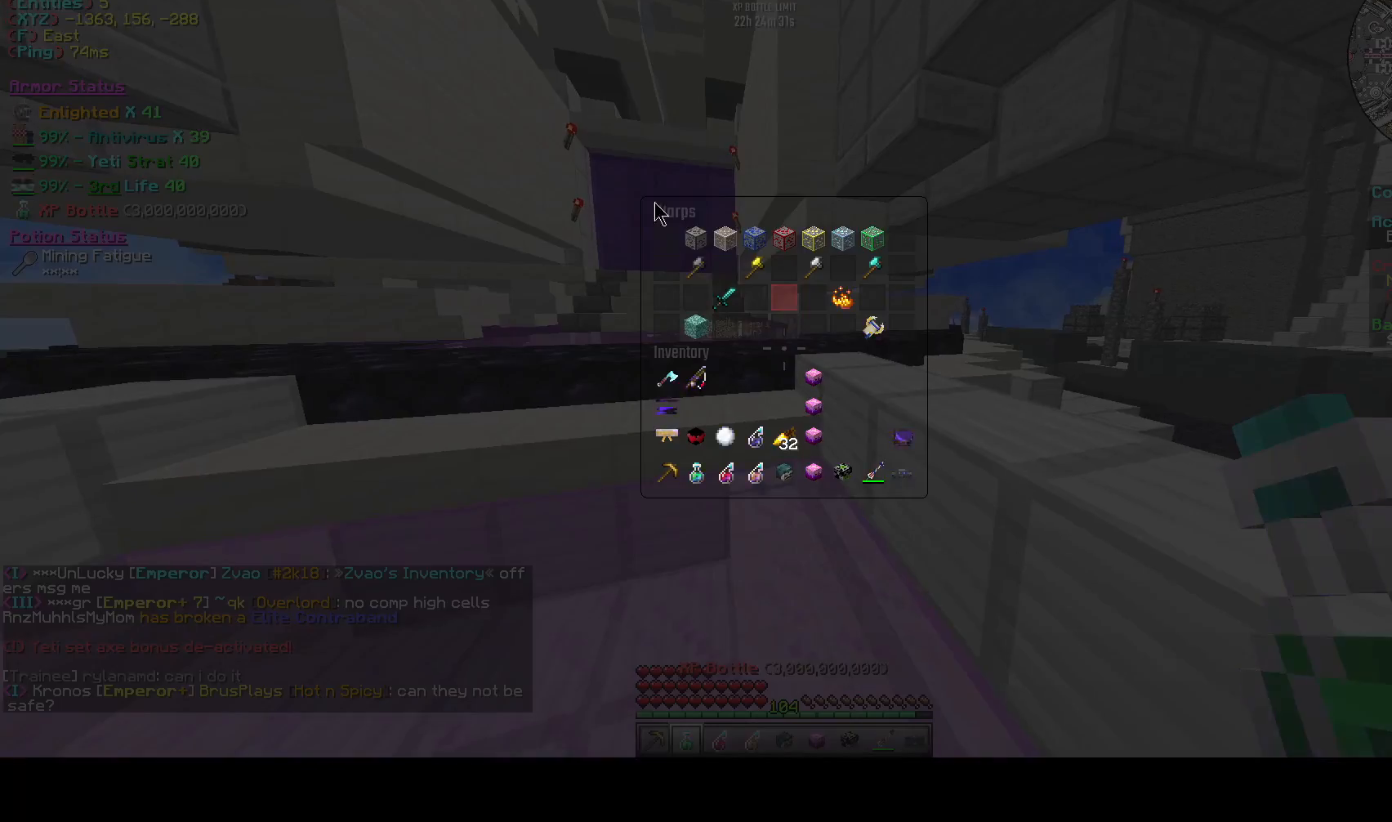
{"keys": [], "events": []}
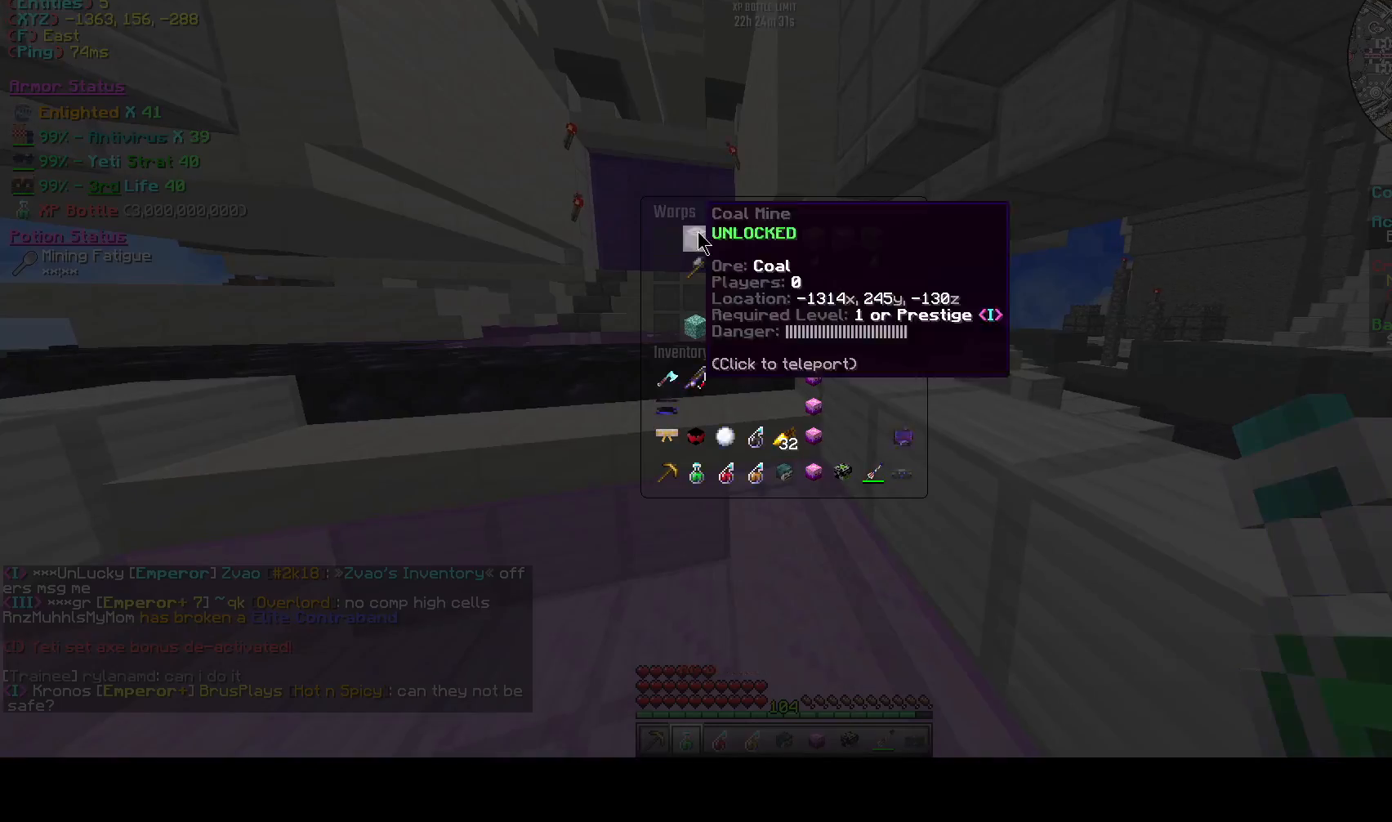
{"keys": [], "events": []}
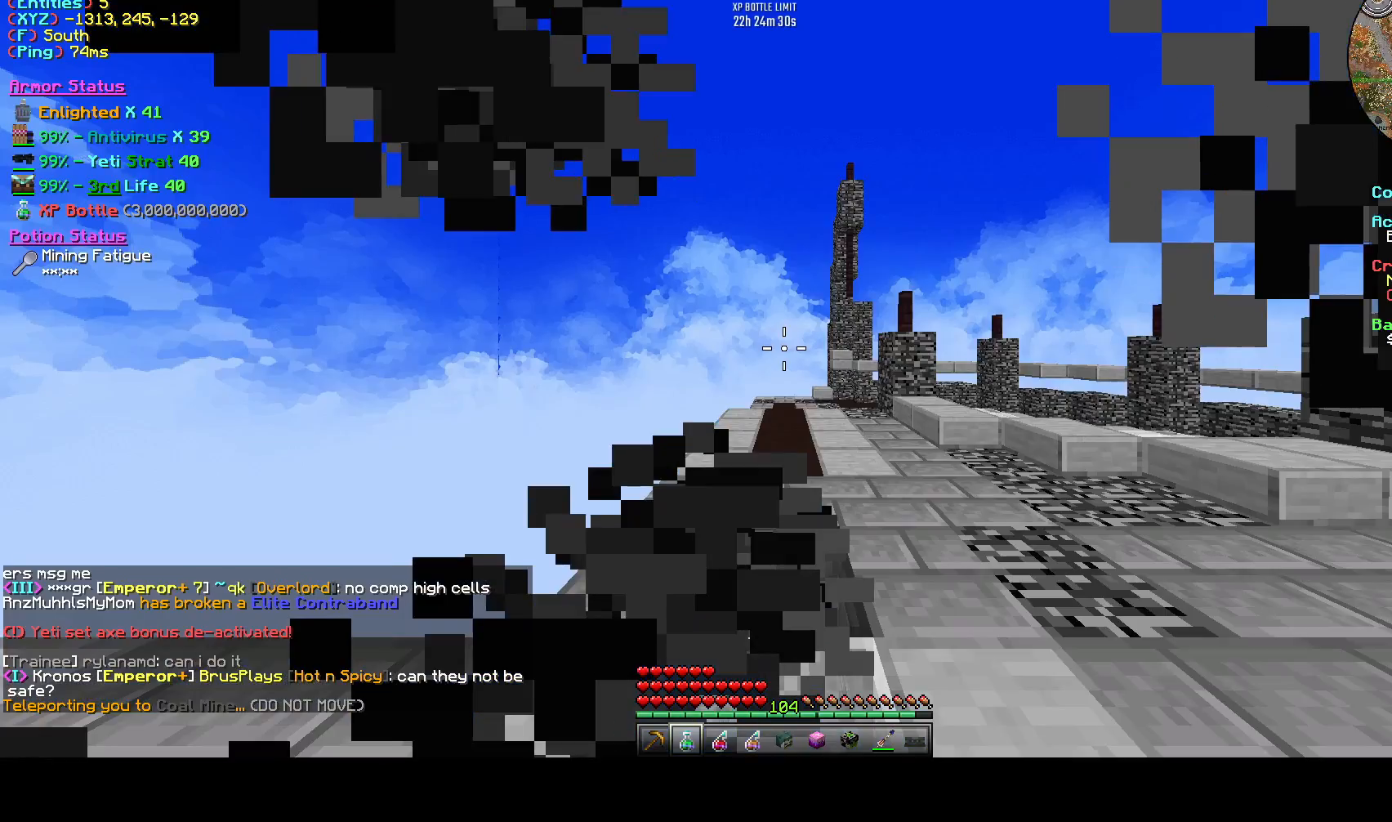
{"keys": [], "events": []}
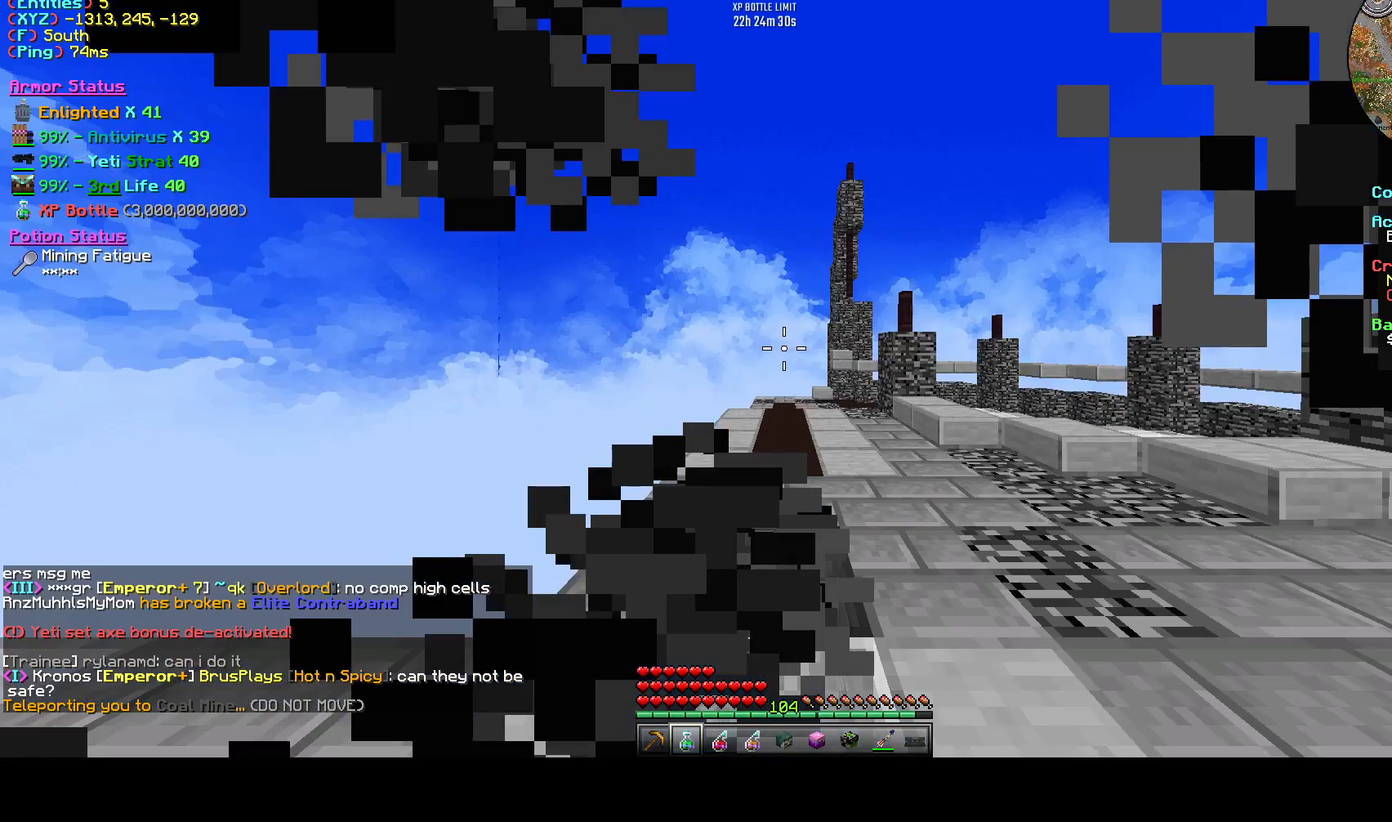
{"keys": ["space", "w"], "events": [[417, "w", "down"], [500, "space", "down"]]}
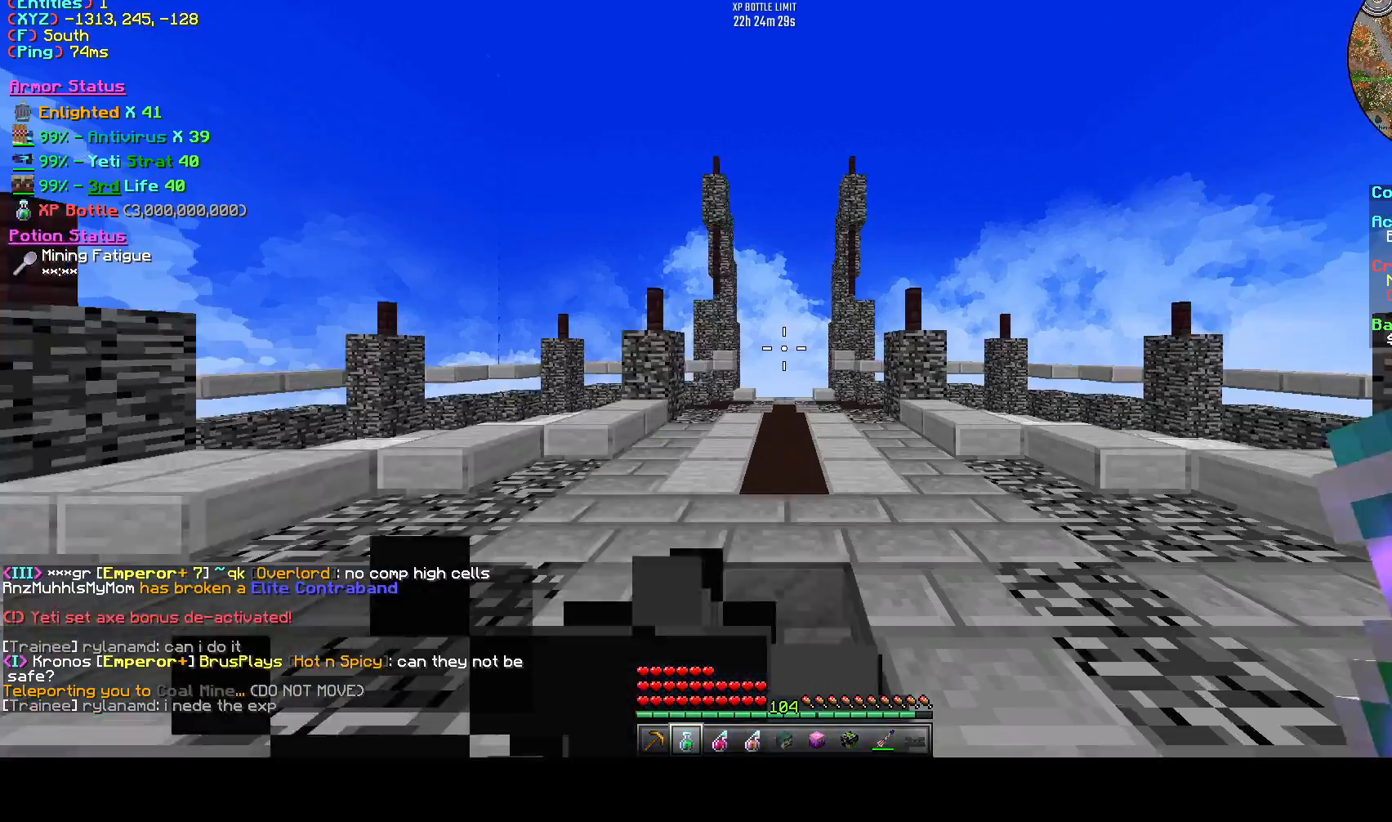
{"keys": ["space", "w"], "events": [[208, "space", "up"], [333, "space", "down"]]}
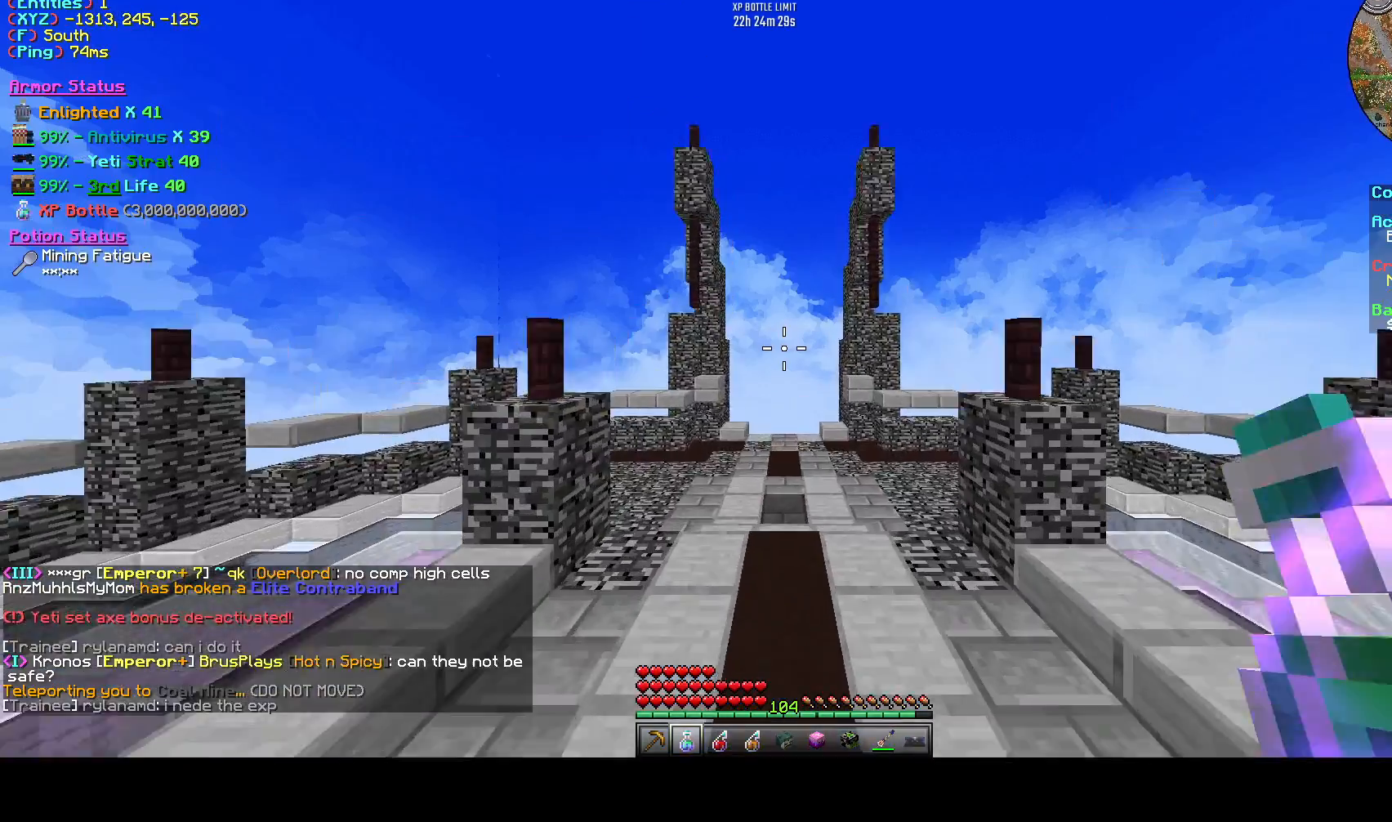
{"keys": ["space", "w"], "events": [[125, "space", "up"], [417, "space", "down"]]}
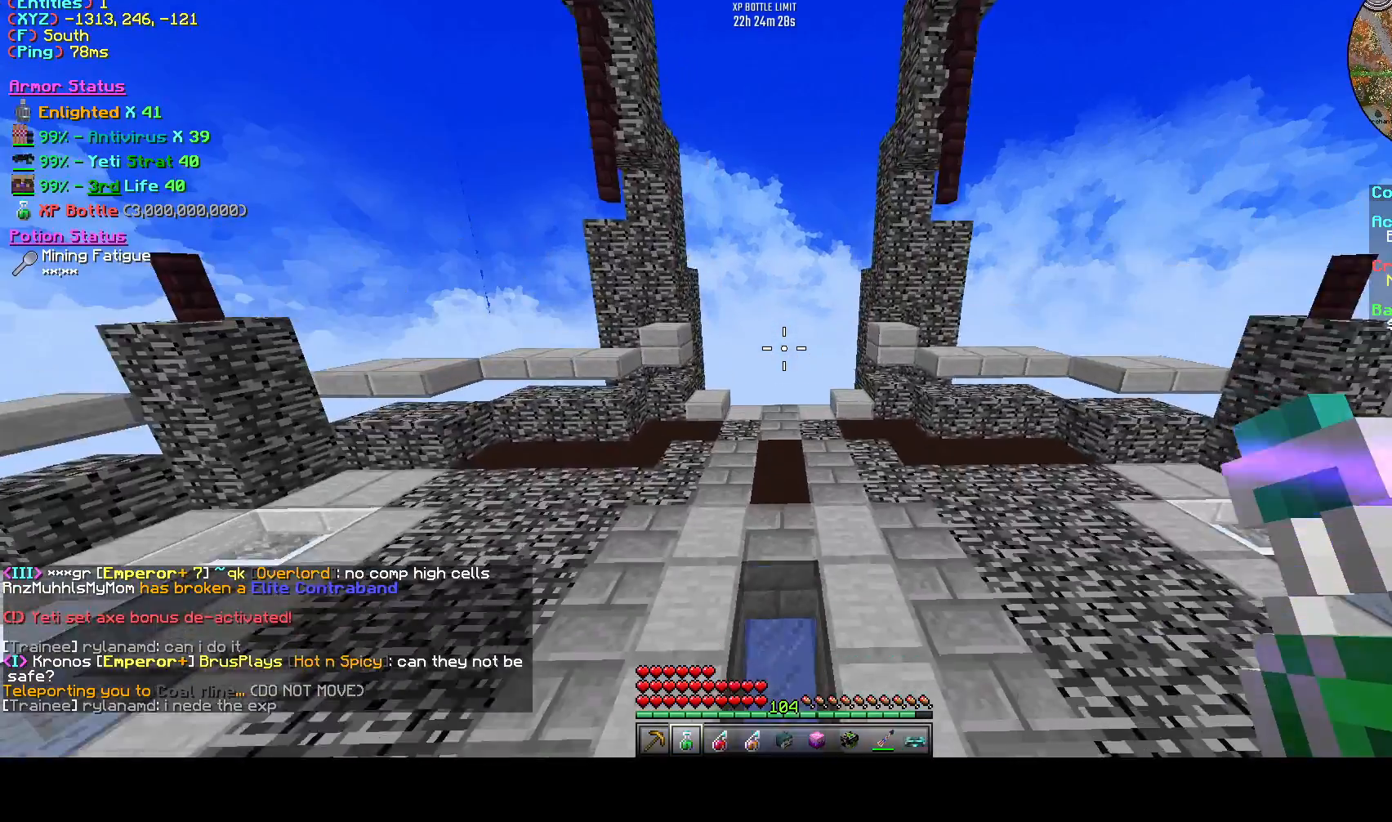
{"keys": ["w"], "events": [[83, "space", "up"]]}
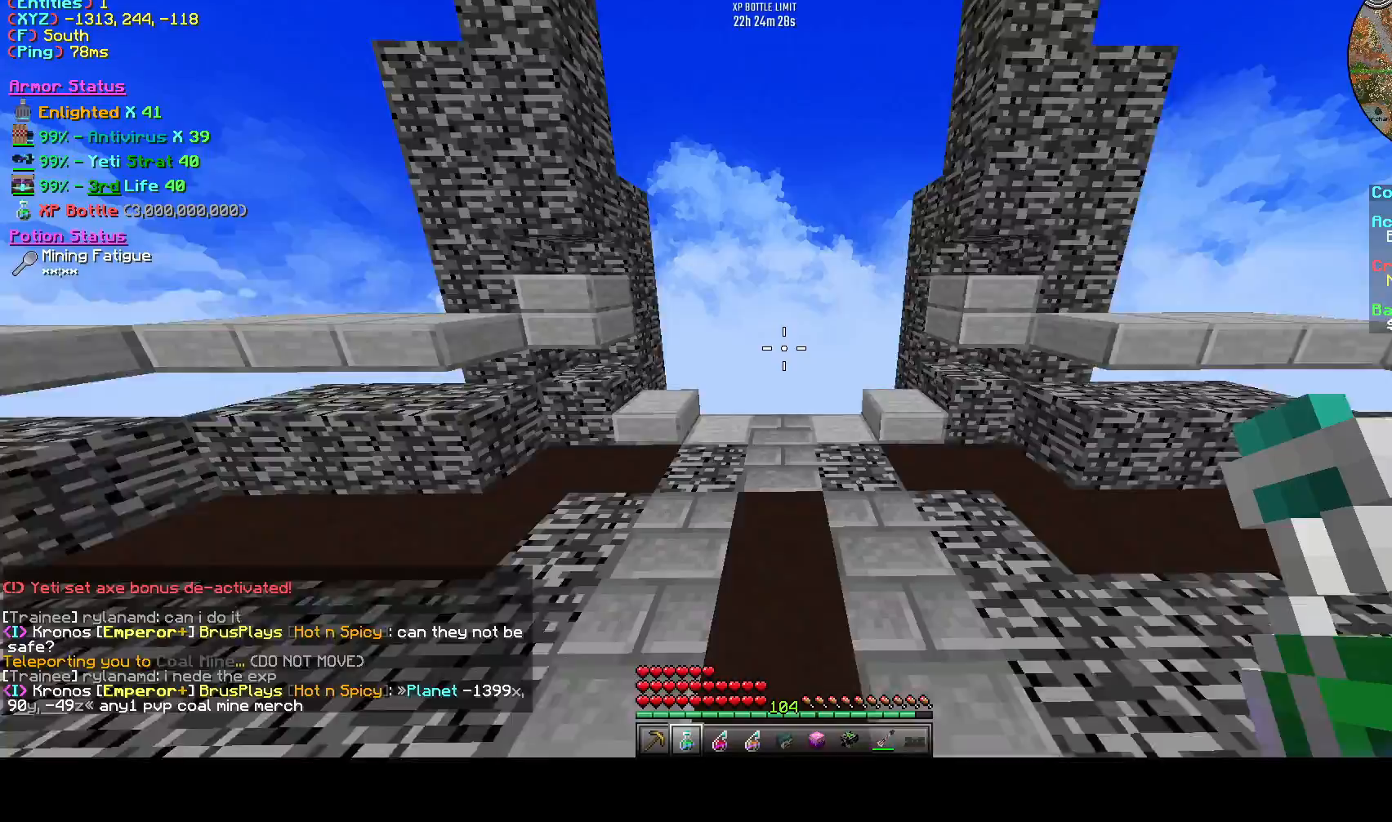
{"keys": ["w"], "events": [[250, "space", "down"], [458, "space", "up"]]}
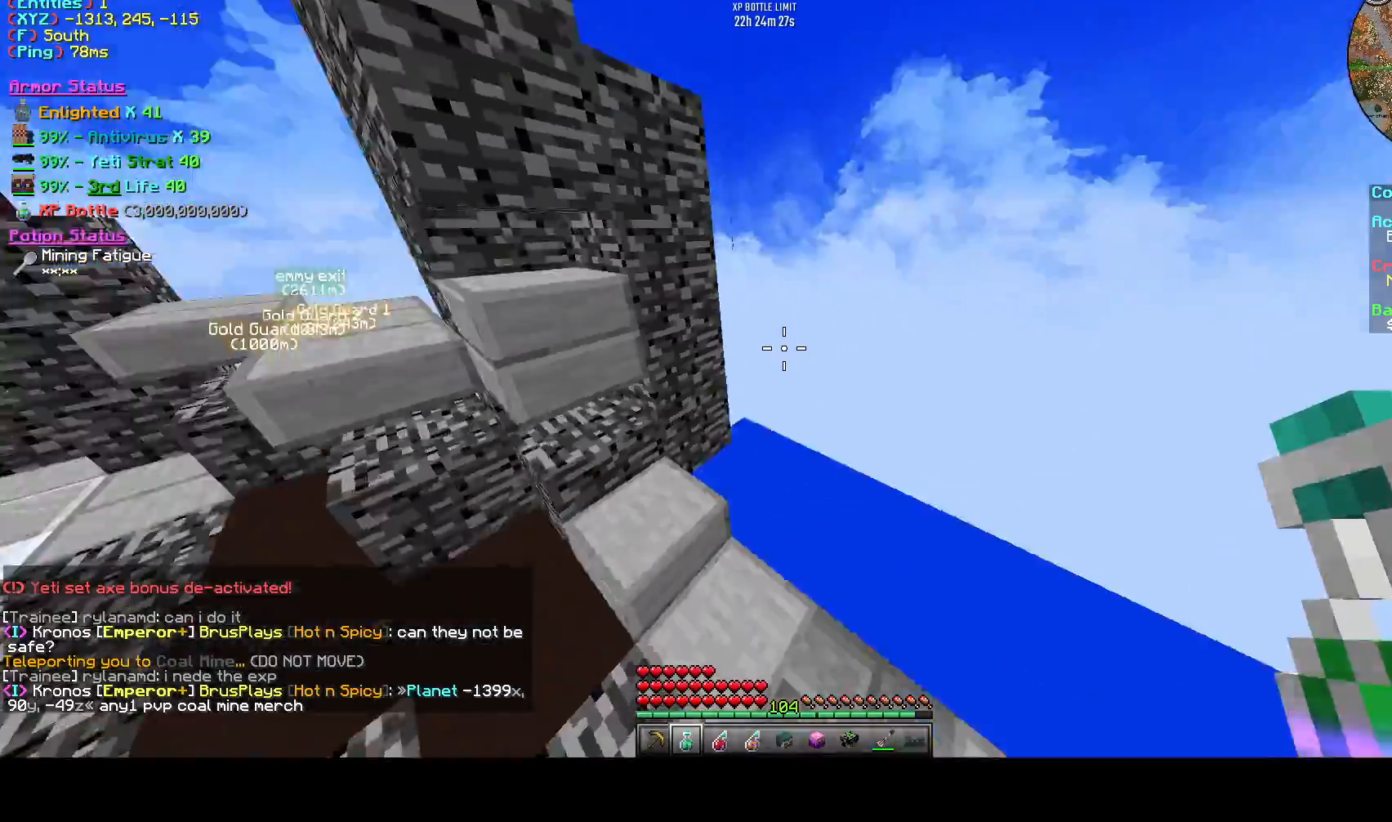
{"keys": [], "events": [[417, "w", "up"]]}
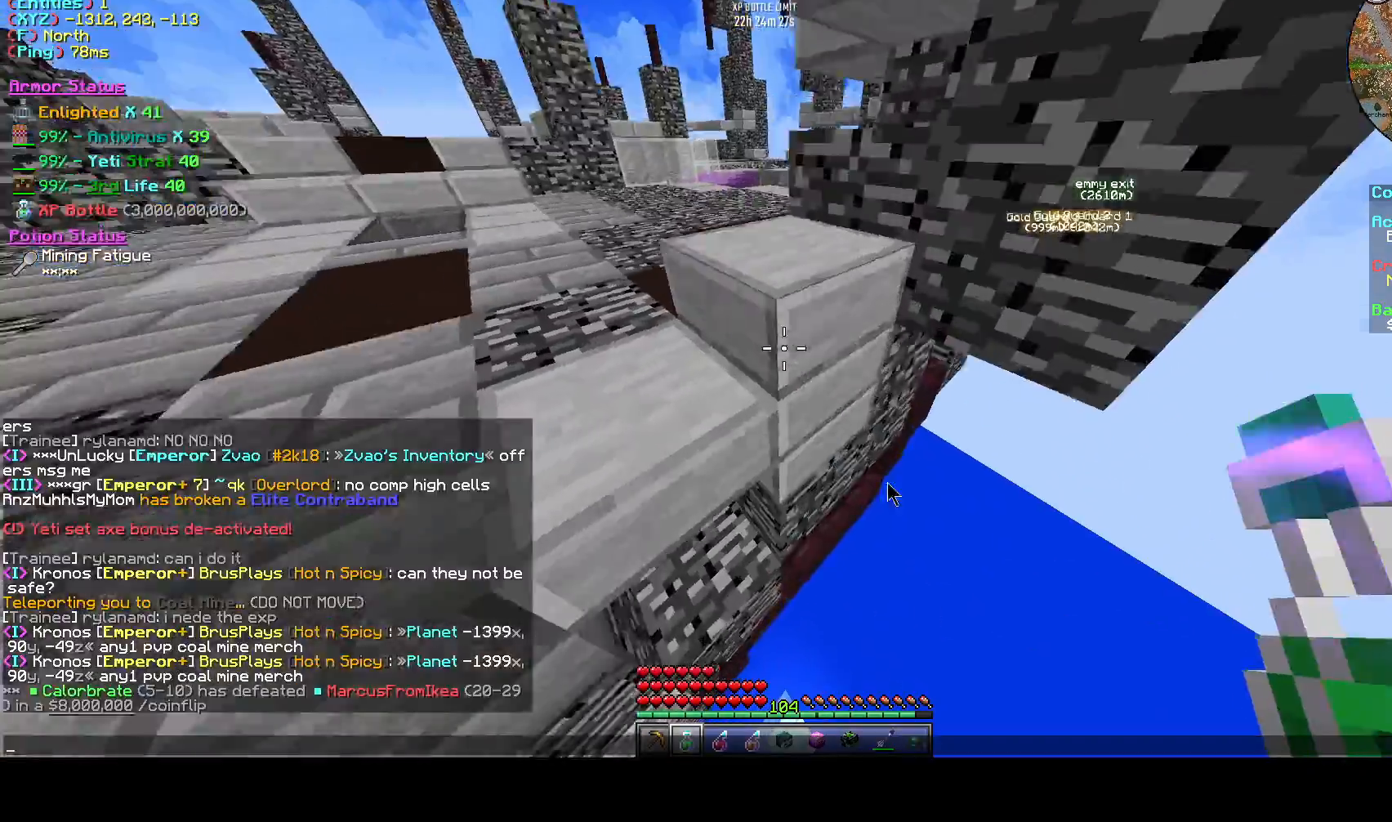
{"keys": [], "events": []}
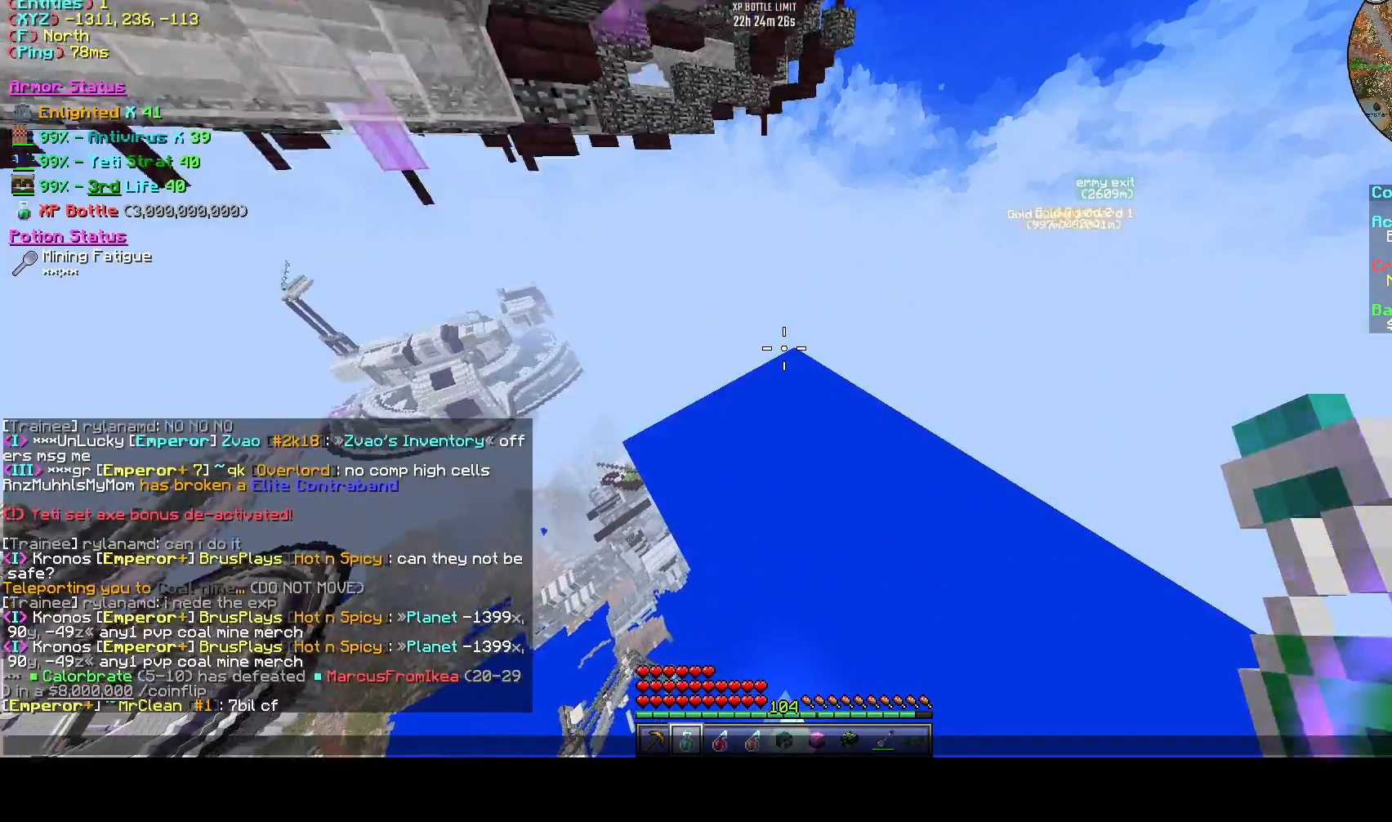
{"keys": [], "events": []}
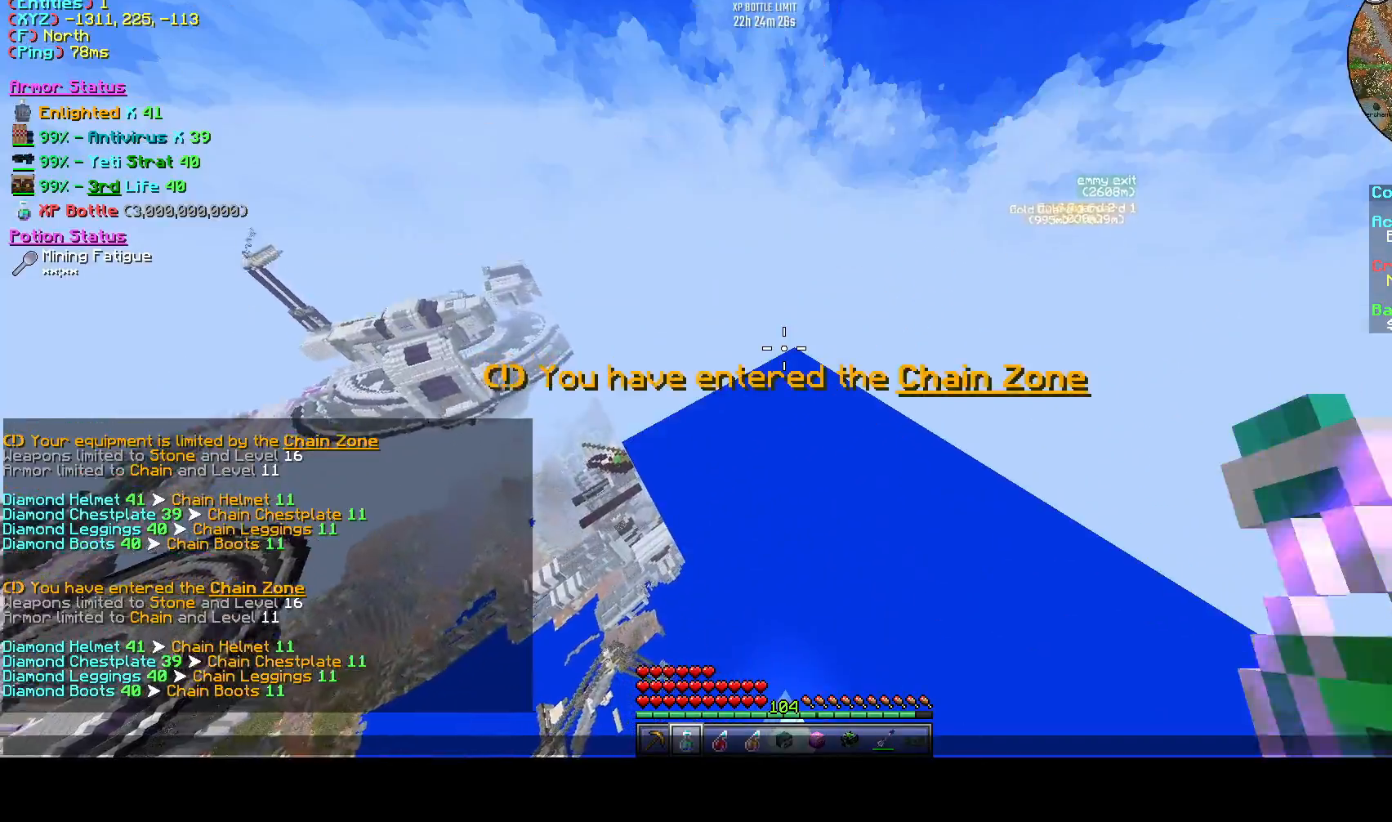
{"keys": [], "events": []}
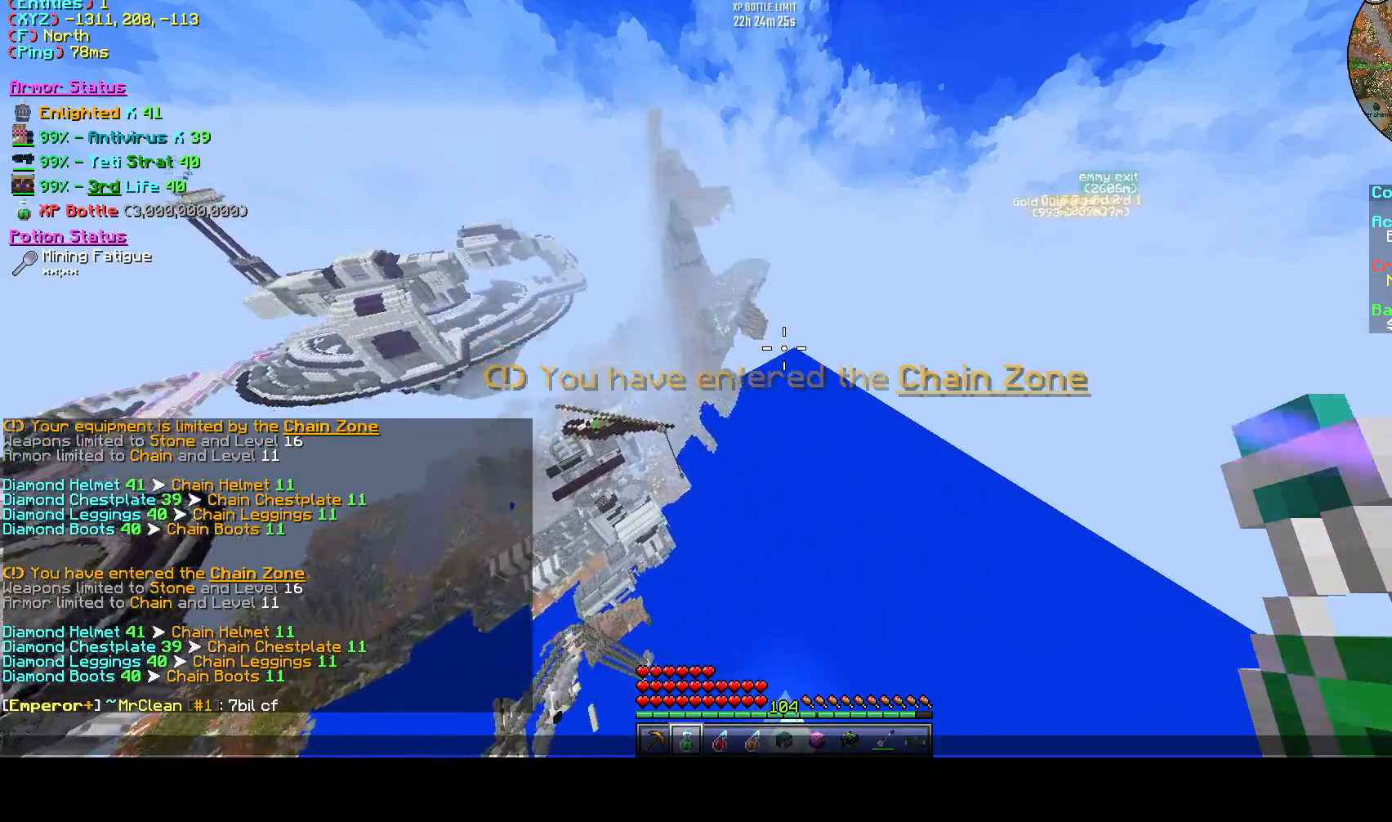
{"keys": ["w"], "events": [[417, "w", "down"]]}
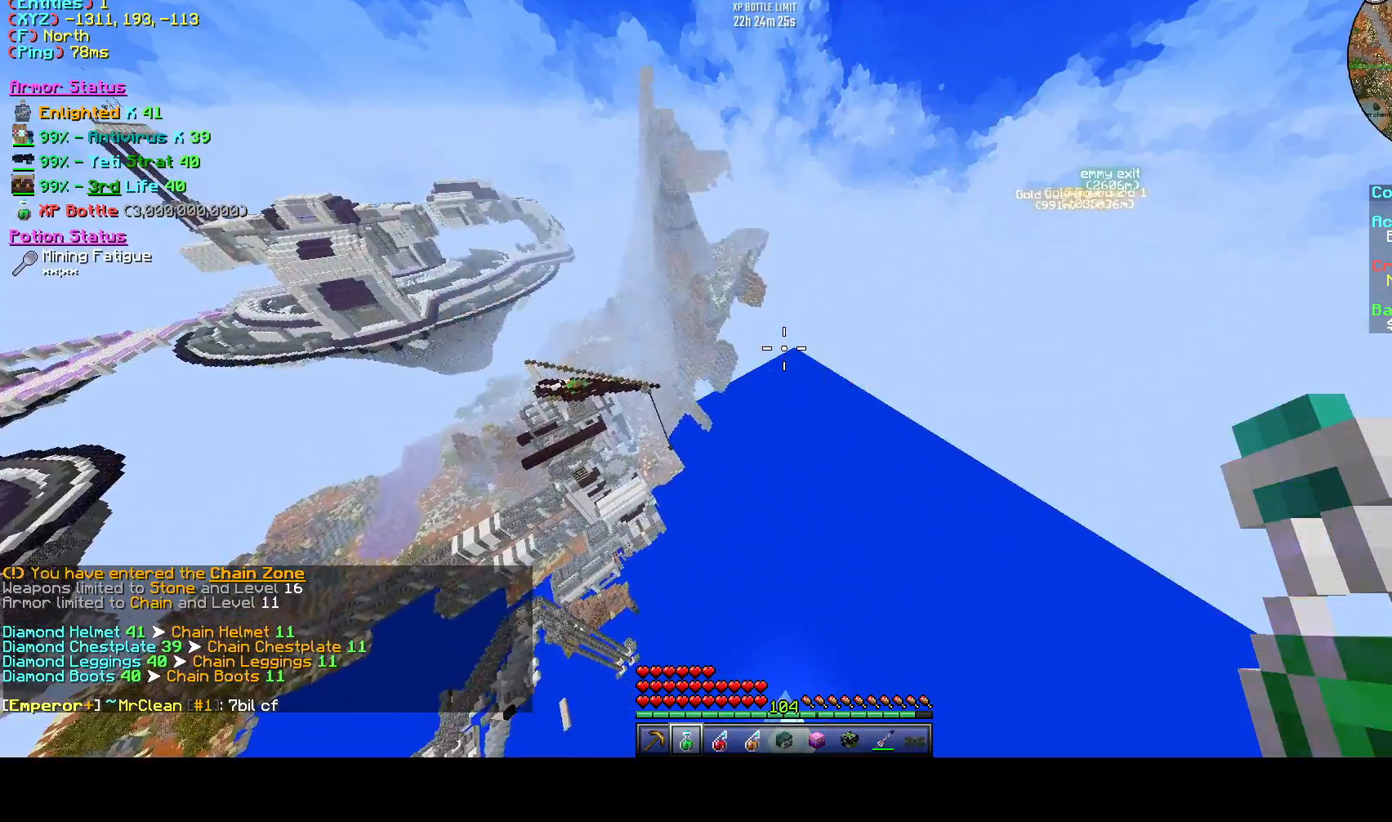
{"keys": ["w"], "events": []}
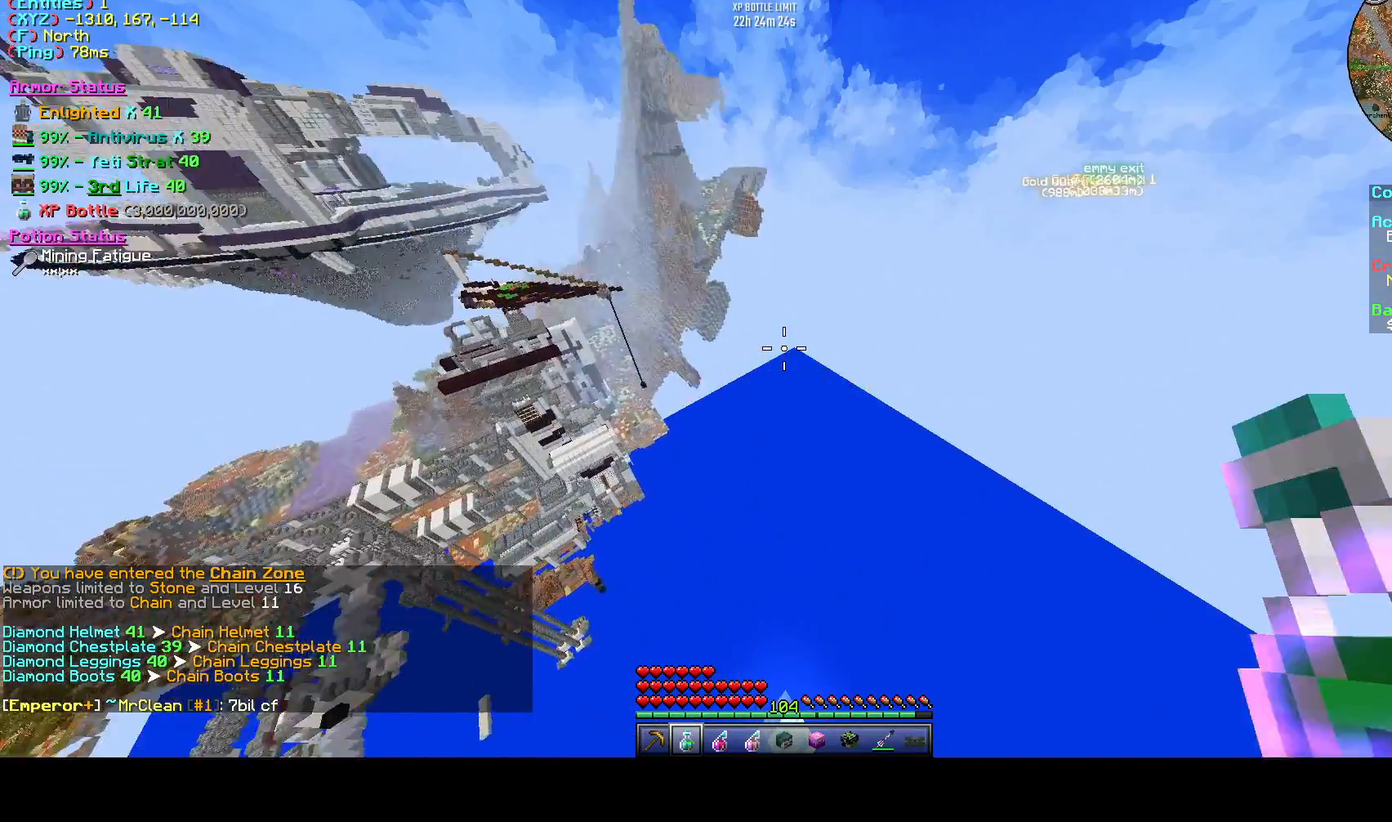
{"keys": ["a", "d", "w"], "events": [[292, "a", "down"], [458, "d", "down"]]}
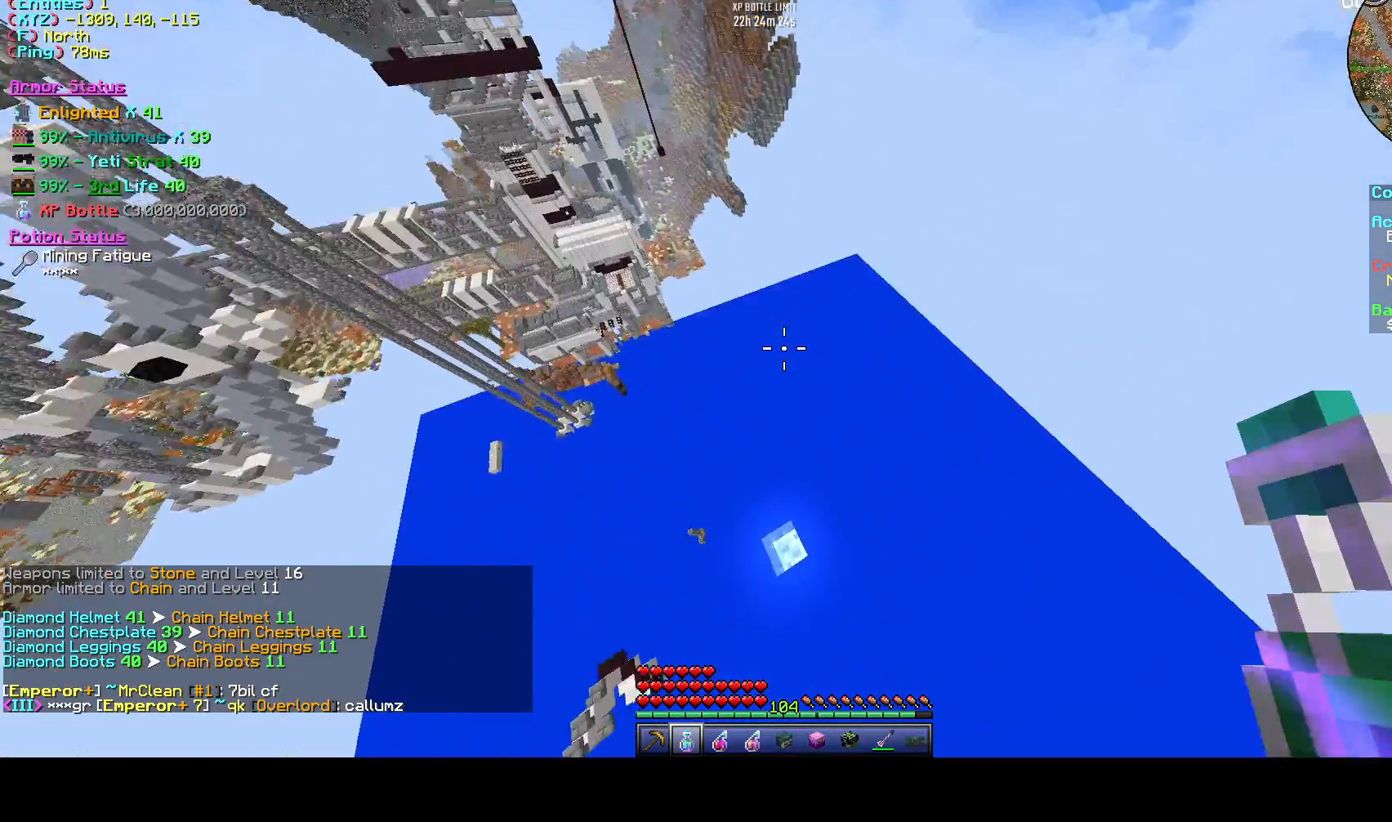
{"keys": [], "events": [[42, "a", "up"], [83, "d", "up"], [500, "w", "up"]]}
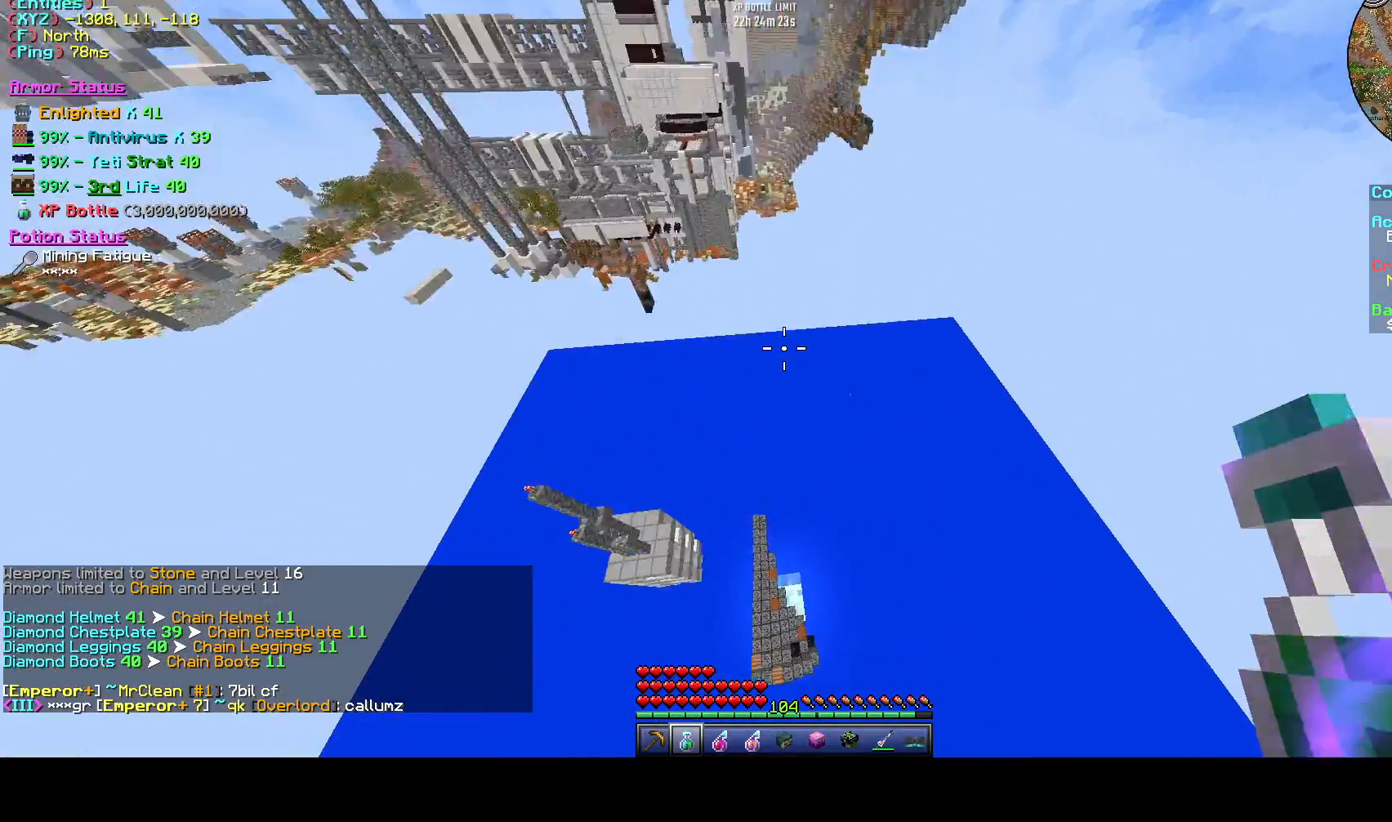
{"keys": [], "events": []}
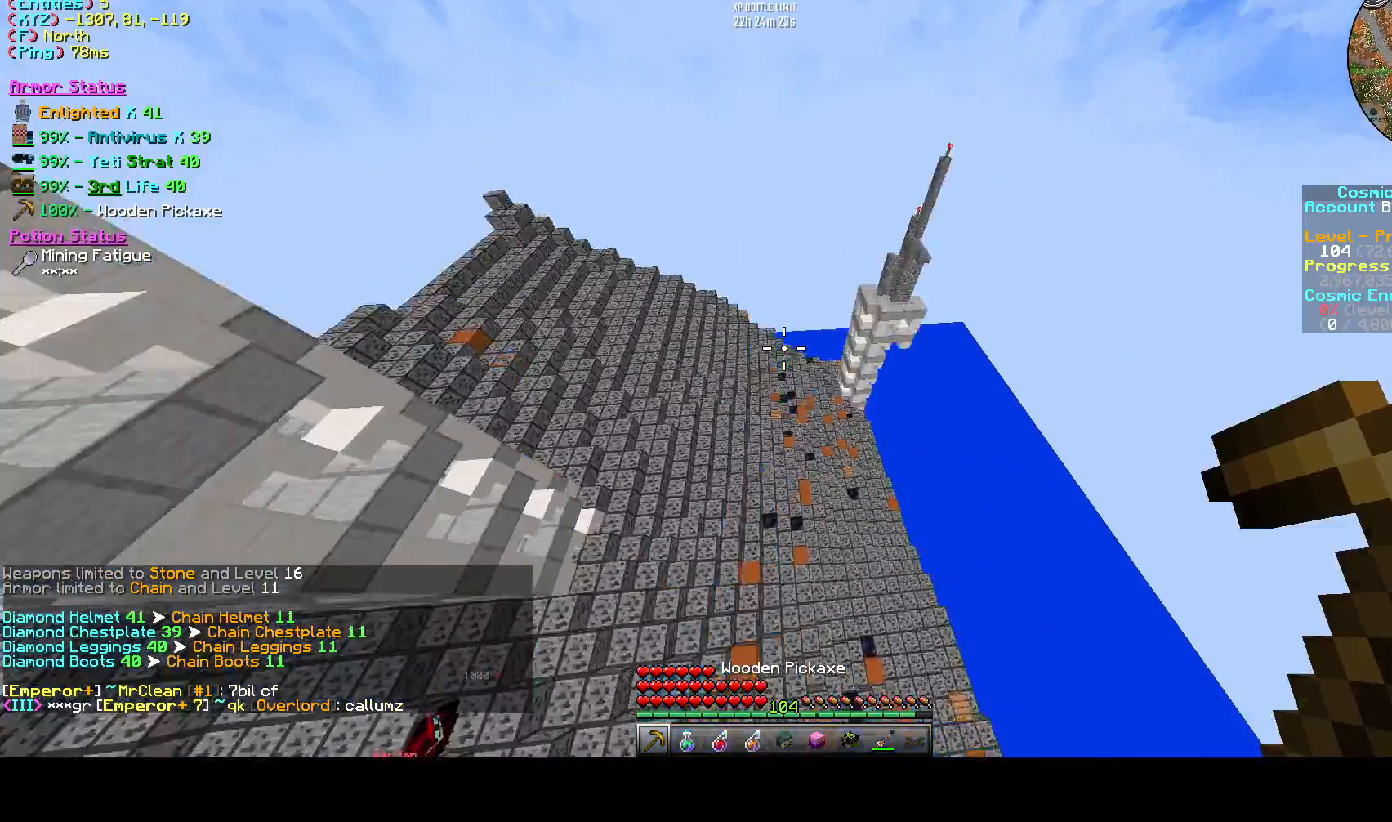
{"keys": [], "events": []}
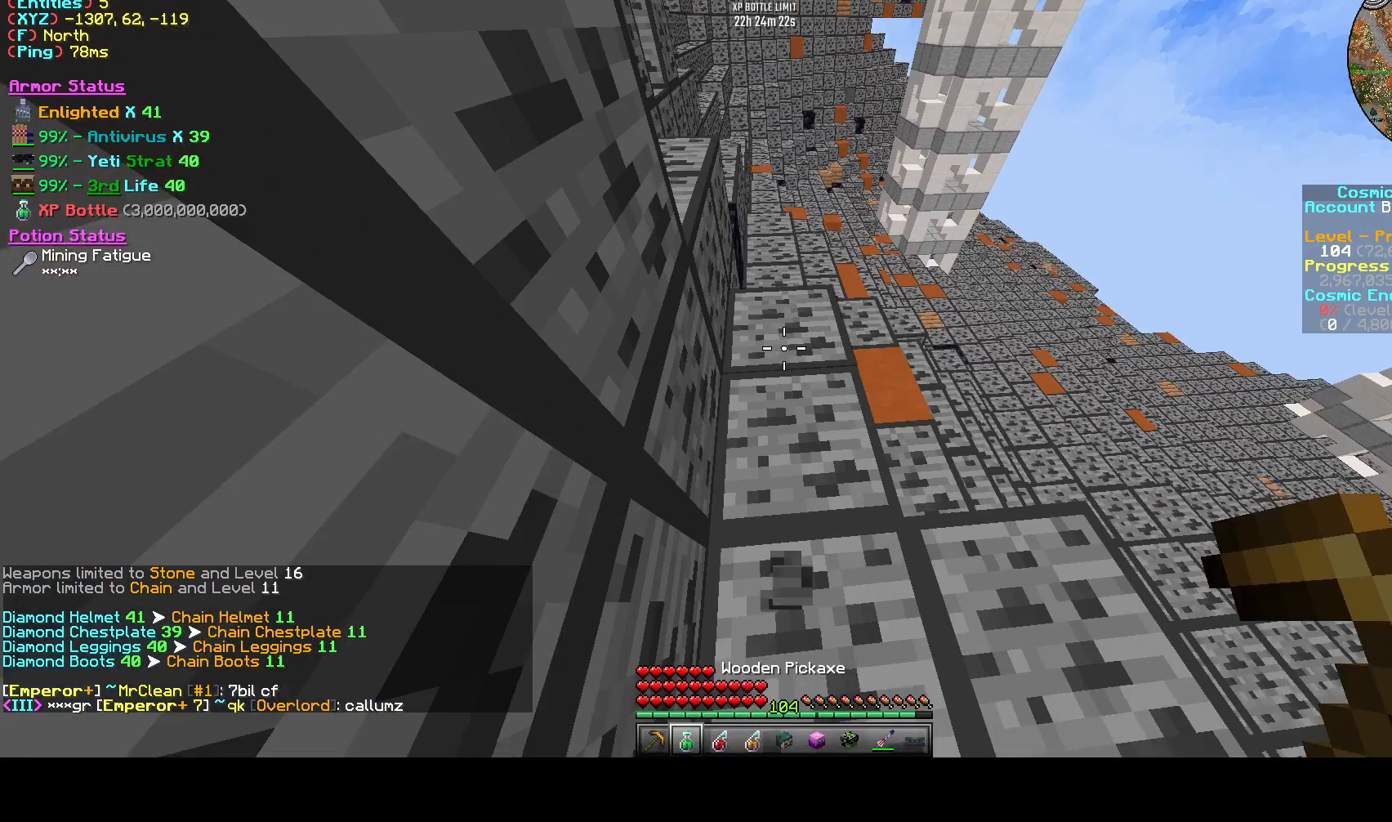
{"keys": [], "events": [[125, "s", "down"], [250, "s", "up"]]}
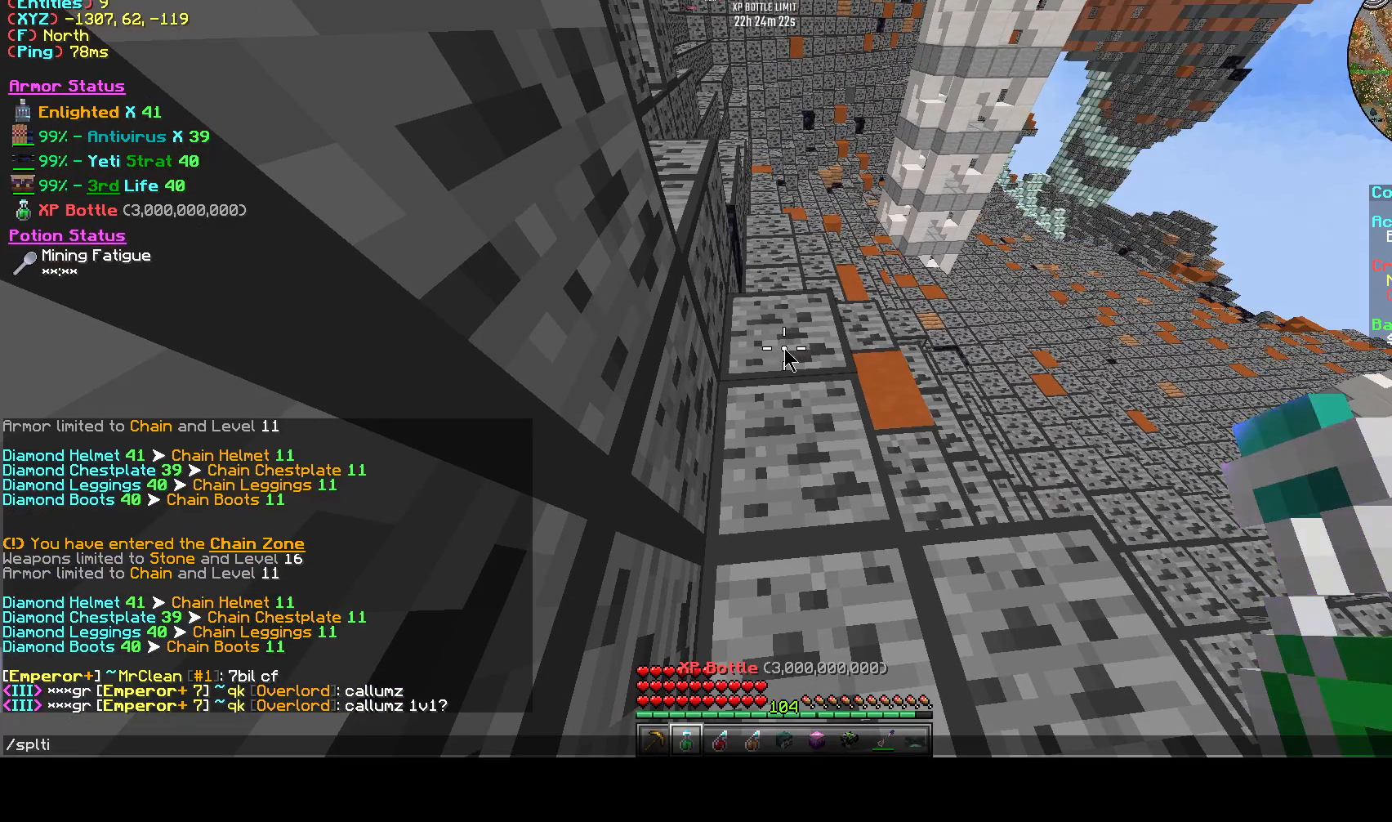
{"keys": [], "events": [[292, "space", "down"], [375, "space", "up"]]}
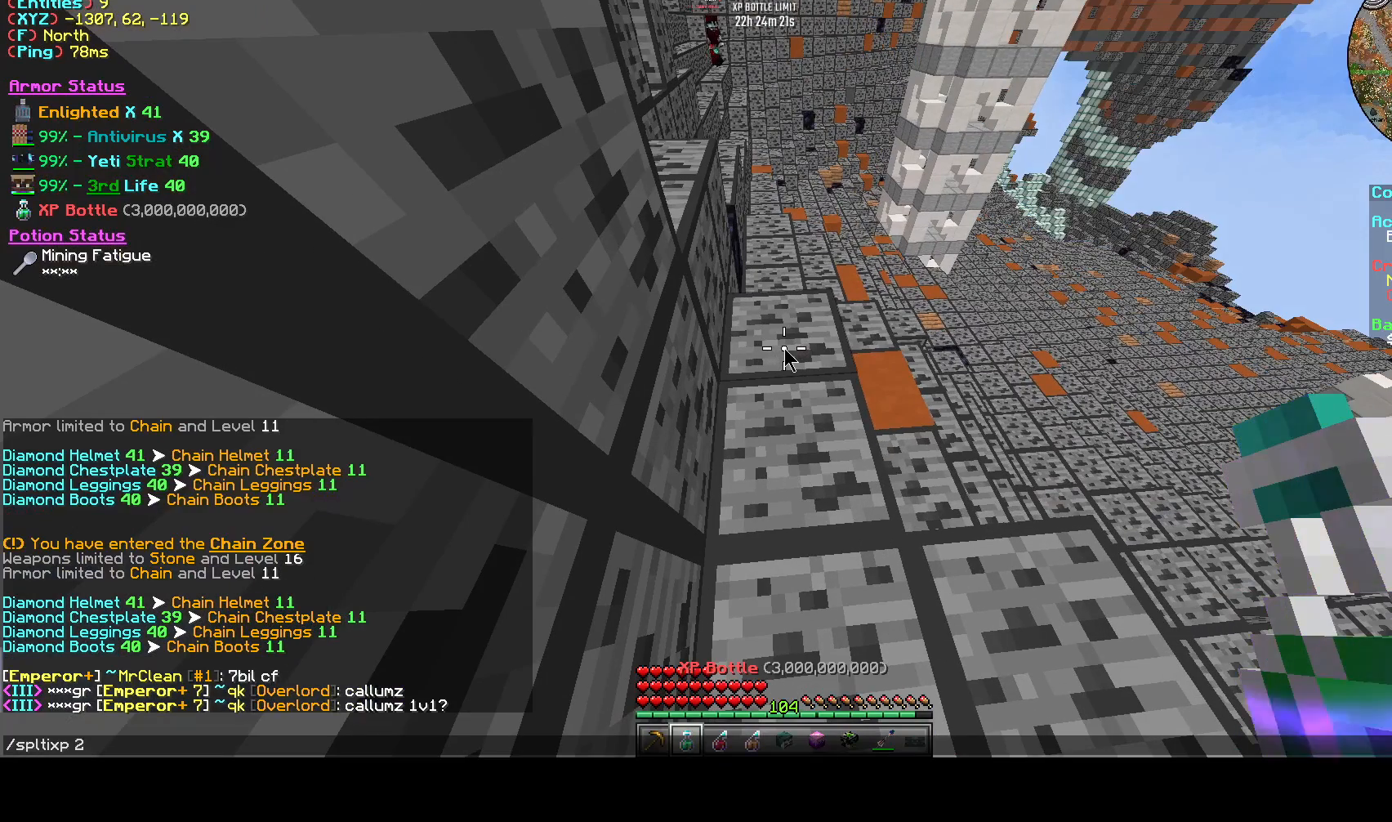
{"keys": ["s"], "events": [[458, "s", "down"]]}